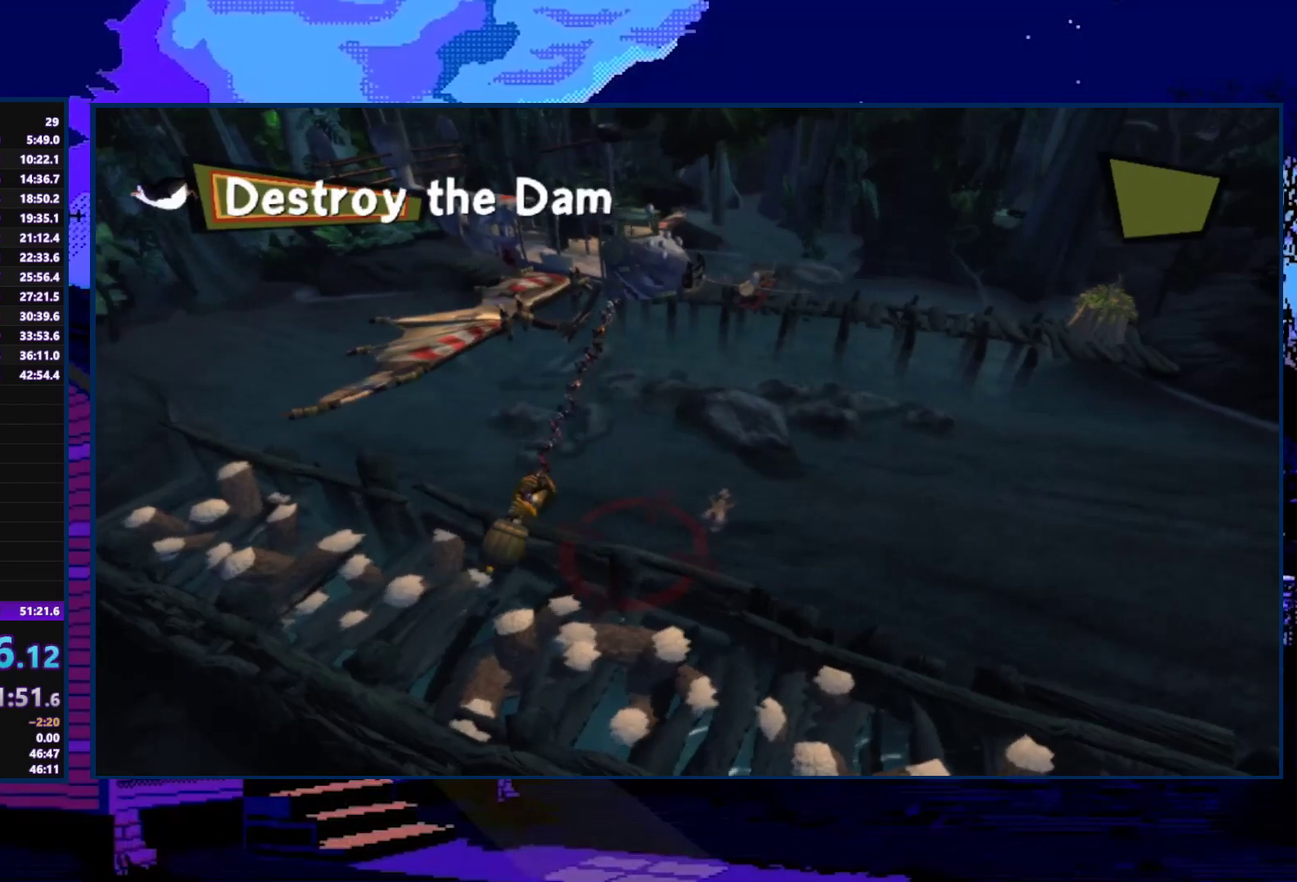
Gameplay with a controller (Xbox layout); each line is a JSON object with the inputs held at the frame after it. "events" lists button and stick changes between this image and that frame as [ms after this image, input, new state], when the widget could be followed in between.
{"buttons": ["DPAD_RIGHT"], "left_stick": "center", "right_stick": "center"}
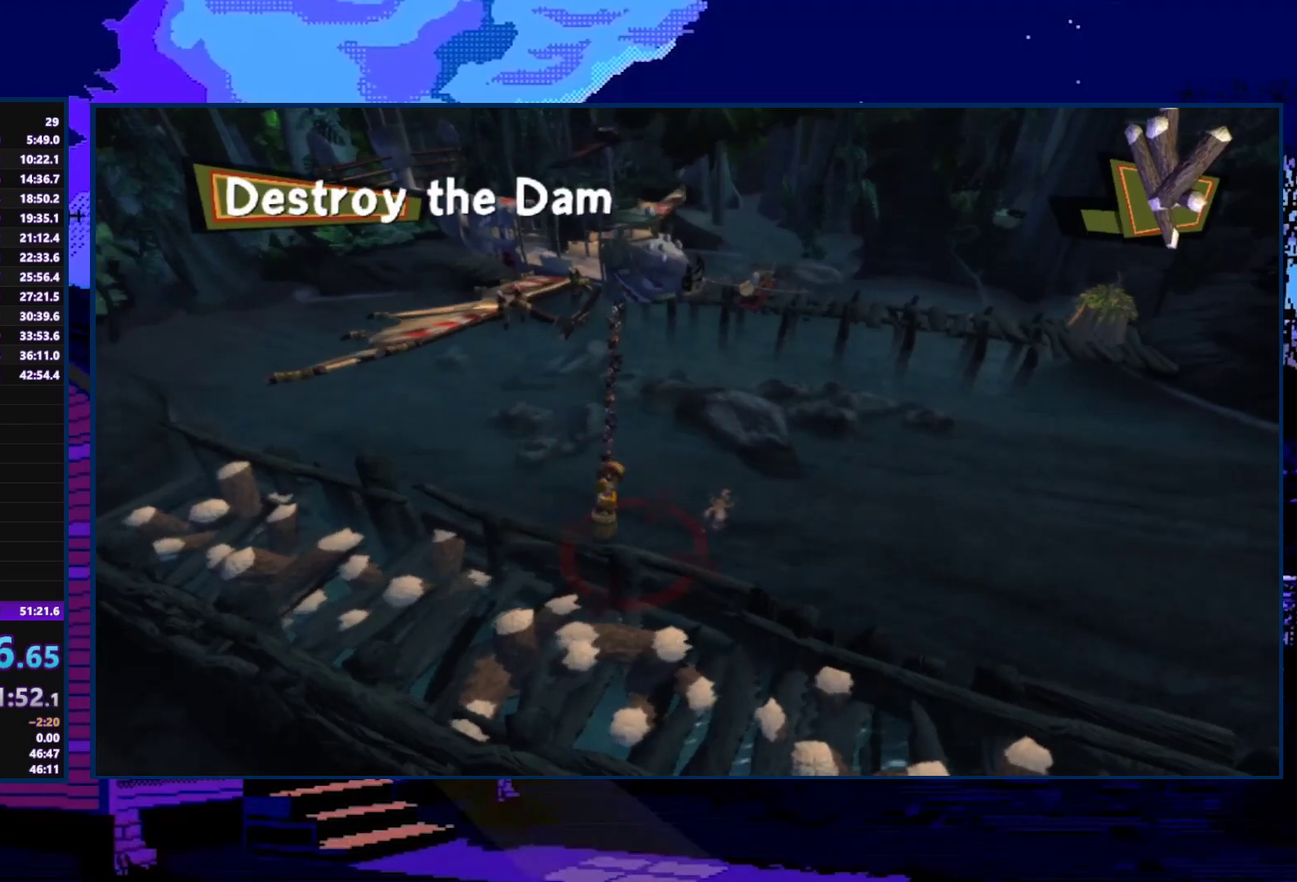
{"buttons": ["DPAD_RIGHT"], "left_stick": "center", "right_stick": "center"}
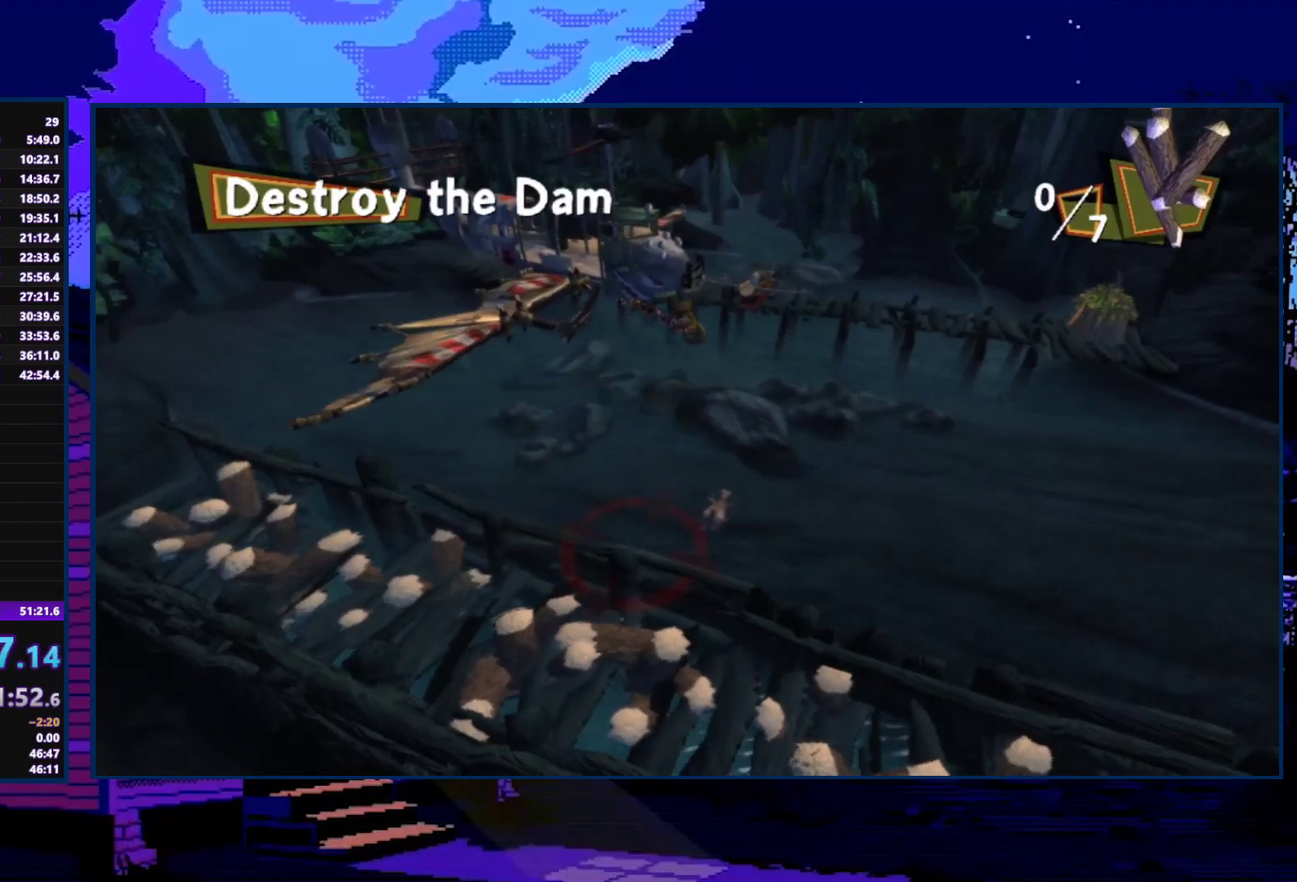
{"buttons": ["L2", "R1", "R2"], "left_stick": "center", "right_stick": "center", "events": [[33, "DPAD_RIGHT", "up"], [33, "DPAD_UP", "down"], [67, "DPAD_LEFT", "down"], [100, "DPAD_UP", "up"], [200, "DPAD_LEFT", "up"], [433, "L2", "down"], [467, "R2", "down"], [500, "R1", "down"]]}
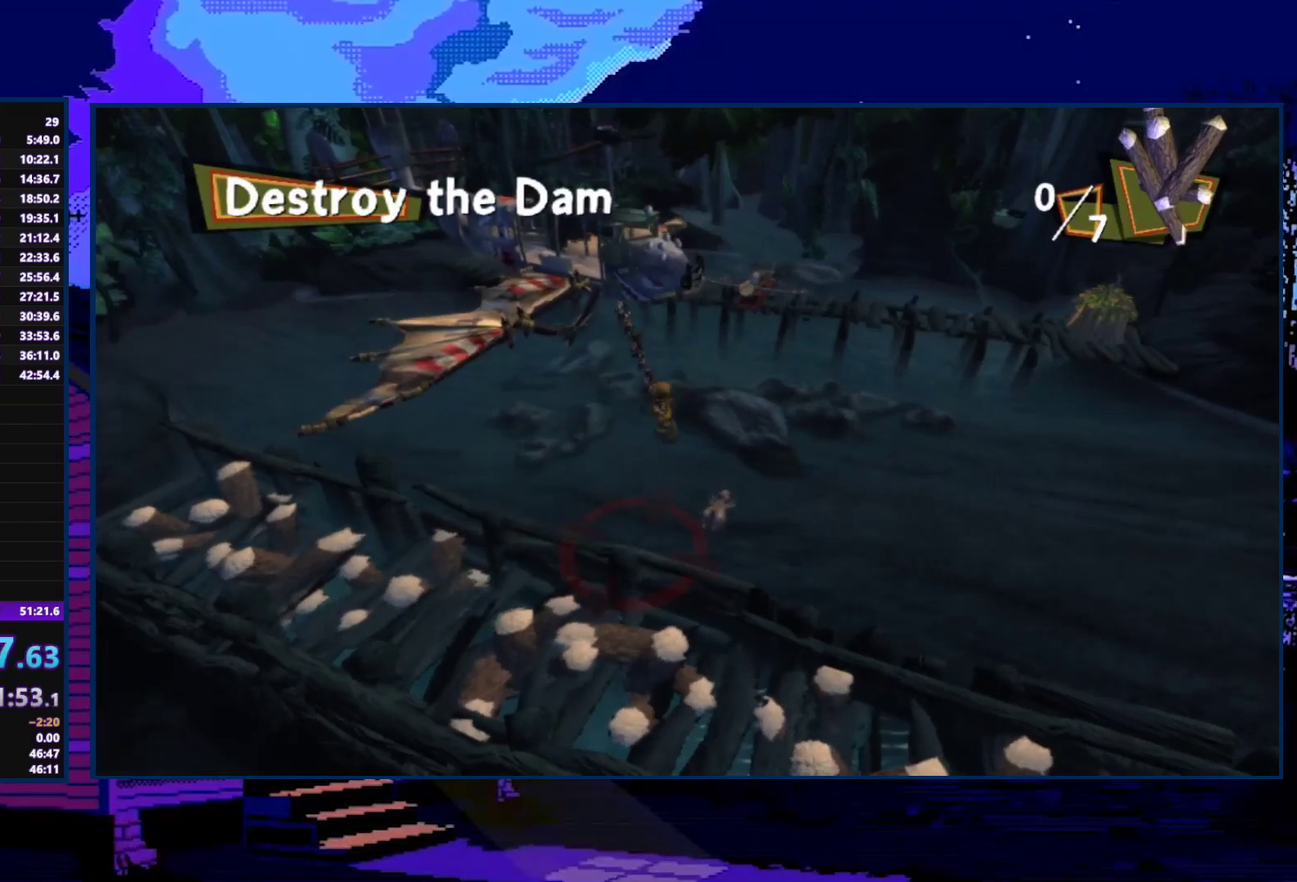
{"buttons": ["L1", "L2", "R1"], "left_stick": "center", "right_stick": "center", "events": [[33, "L1", "down"], [33, "R2", "up"], [67, "L2", "up"], [133, "R2", "down"], [167, "L1", "up"], [167, "R1", "up"], [200, "L2", "down"], [267, "R1", "down"], [267, "R2", "up"], [300, "L1", "down"], [300, "L2", "up"], [333, "R2", "down"], [367, "R1", "up"], [400, "L1", "up"], [400, "L2", "down"], [467, "R1", "down"], [467, "R2", "up"], [500, "L1", "down"]]}
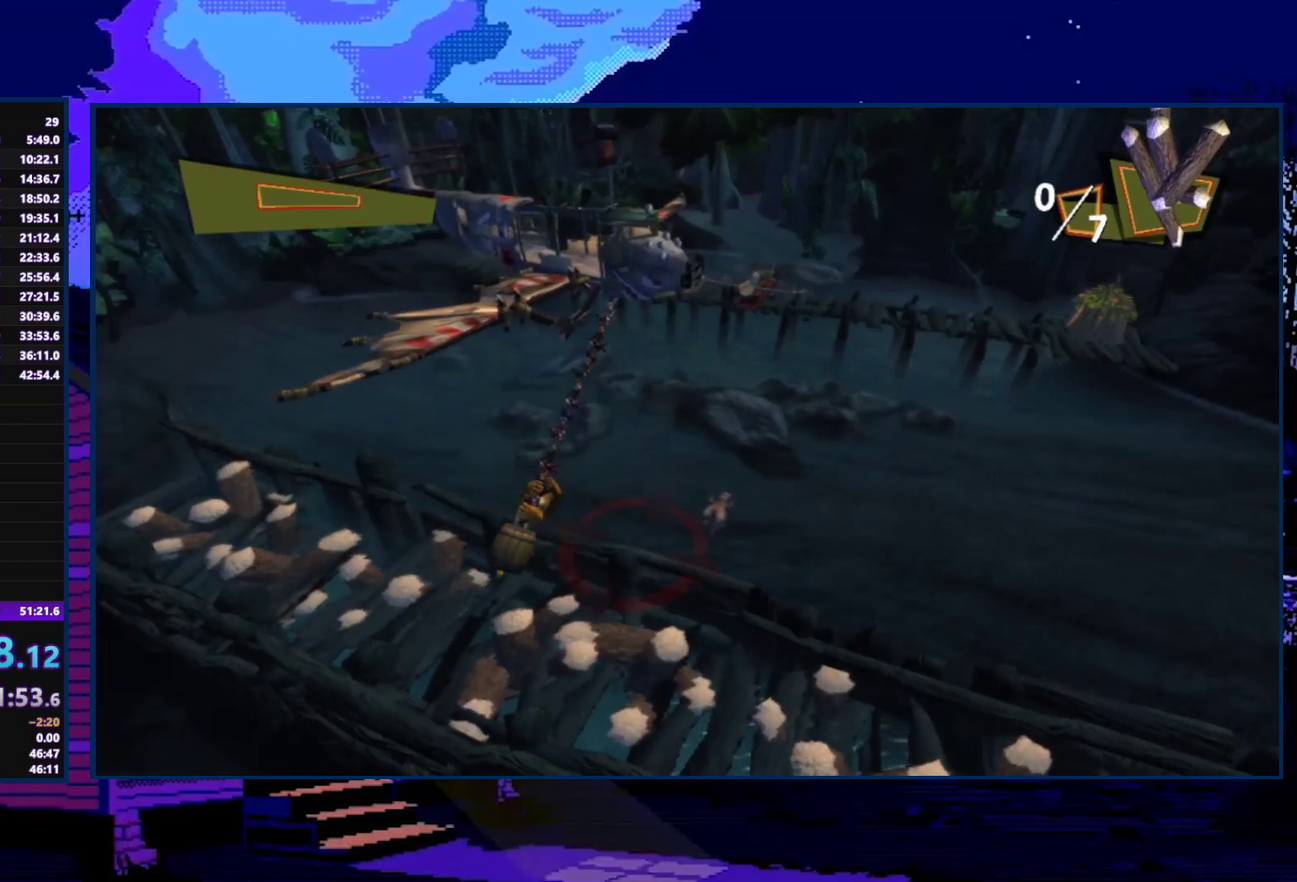
{"buttons": ["L1", "R1"], "left_stick": "center", "right_stick": "center", "events": [[33, "L2", "up"], [33, "R1", "up"], [33, "R2", "down"], [67, "L1", "up"], [100, "L2", "down"], [133, "R1", "down"], [133, "R2", "up"], [233, "L1", "down"], [233, "L2", "up"], [233, "R1", "up"], [233, "R2", "down"], [300, "L1", "up"], [333, "L2", "down"], [333, "R1", "down"], [333, "R2", "up"], [400, "R1", "up"], [433, "R2", "down"], [467, "L1", "down"], [467, "L2", "up"], [500, "R1", "down"], [500, "R2", "up"]]}
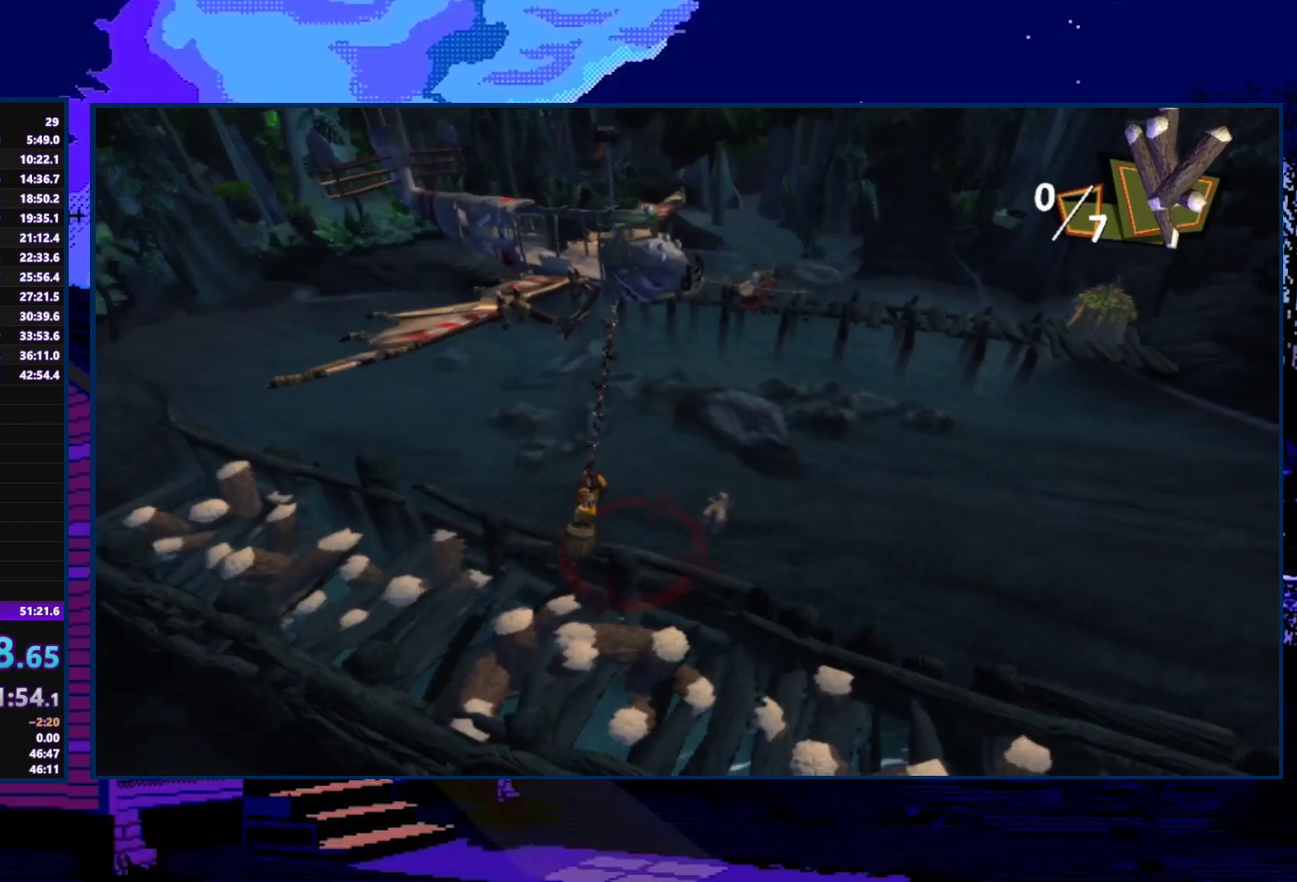
{"buttons": [], "left_stick": "center", "right_stick": "center", "events": [[33, "L1", "up"], [67, "L2", "down"], [67, "R1", "up"], [67, "R2", "down"], [133, "R1", "down"], [133, "R2", "up"], [167, "L1", "down"], [167, "L2", "up"], [233, "R1", "up"], [267, "L1", "up"]]}